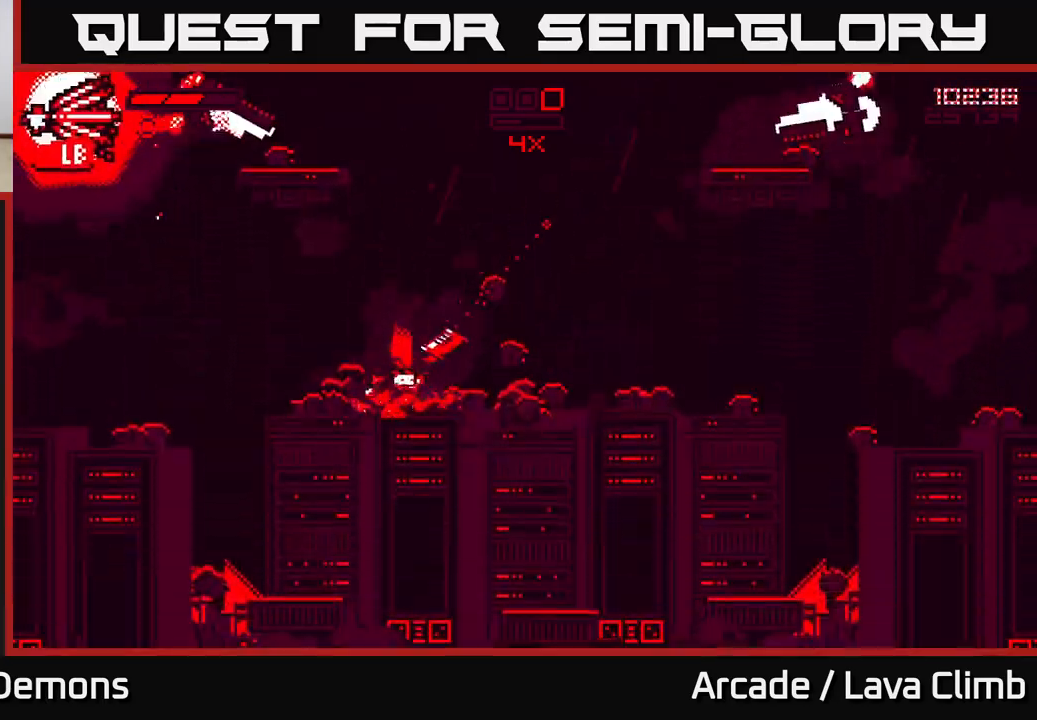
Gameplay with a controller (Xbox layout); each line is a JSON object with the inputs held at the frame after it. "events" lists button and stick changes between this image and that frame as [ms after this image, input, new state], when the widget could be followed in between.
{"buttons": [], "left_stick": "right", "right_stick": "up-right", "events": [[50, "L2", "down"], [217, "L2", "up"], [233, "R2", "down"], [333, "R2", "up"]]}
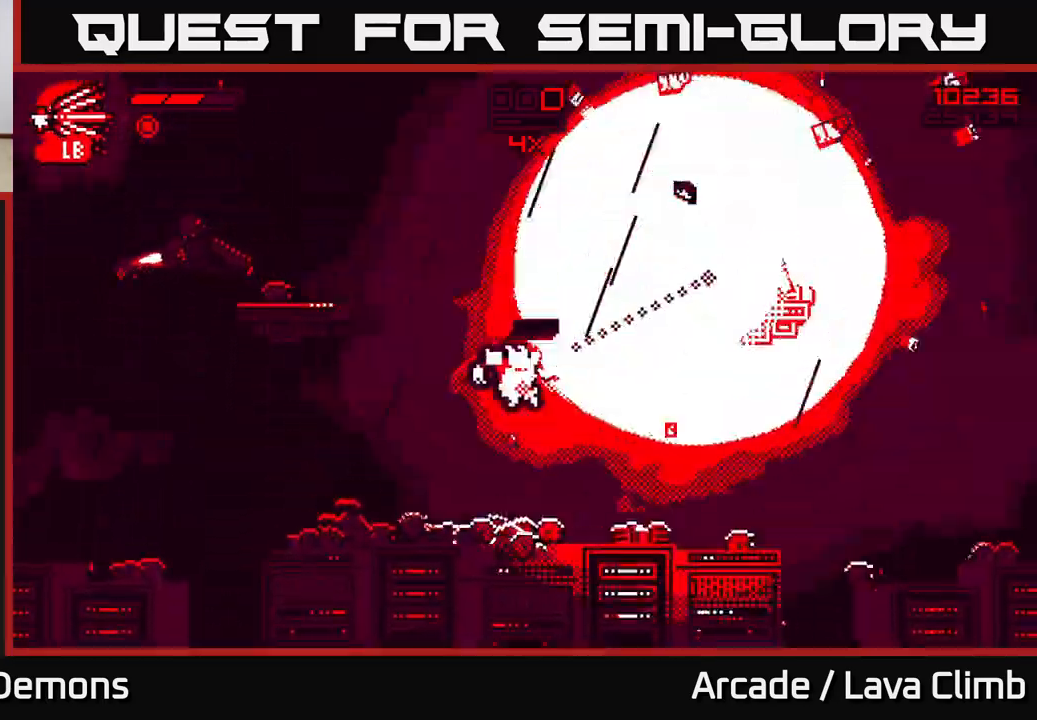
{"buttons": ["L2"], "left_stick": "right", "right_stick": "left", "events": [[267, "right_stick", "up-left"], [367, "right_stick", "left"], [400, "L2", "down"]]}
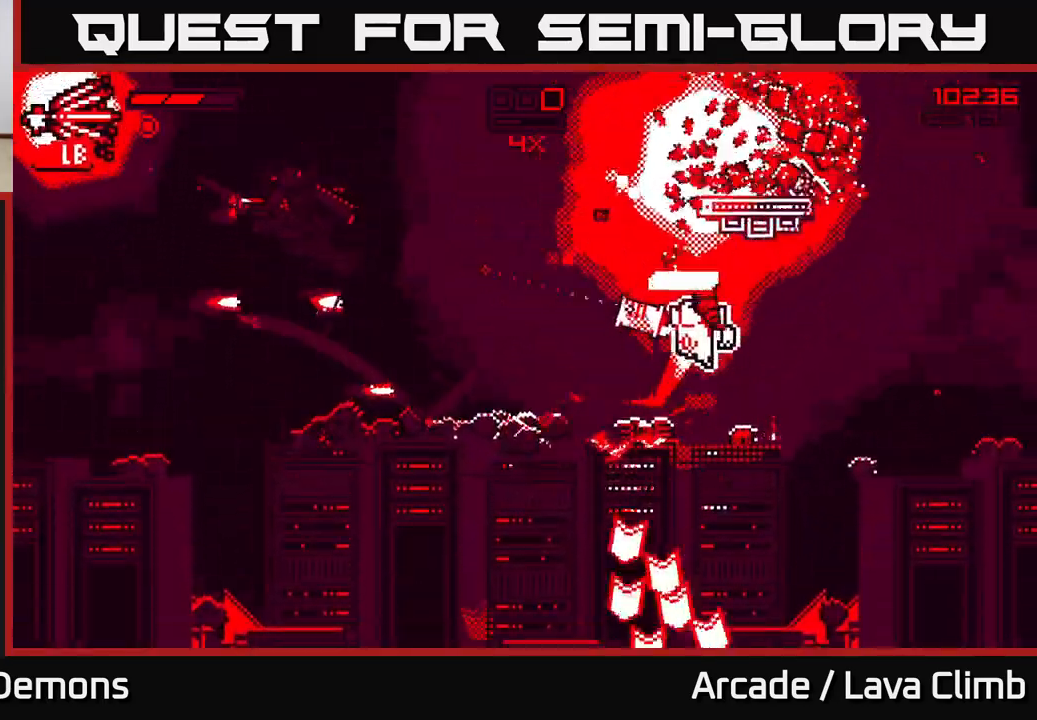
{"buttons": ["L2"], "left_stick": "up-left", "right_stick": "left", "events": [[133, "R2", "down"], [167, "L2", "up"], [233, "R2", "up"], [233, "left_stick", "up"], [283, "left_stick", "up-left"], [400, "L2", "down"]]}
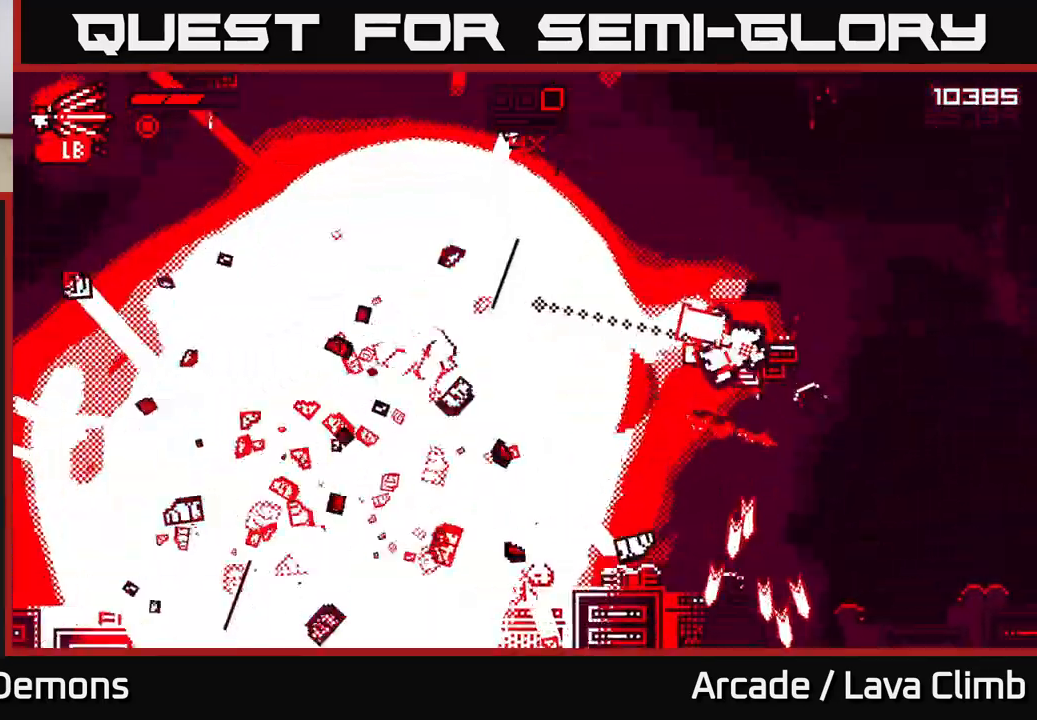
{"buttons": [], "left_stick": "left", "right_stick": "left", "events": [[217, "L2", "up"], [267, "left_stick", "left"]]}
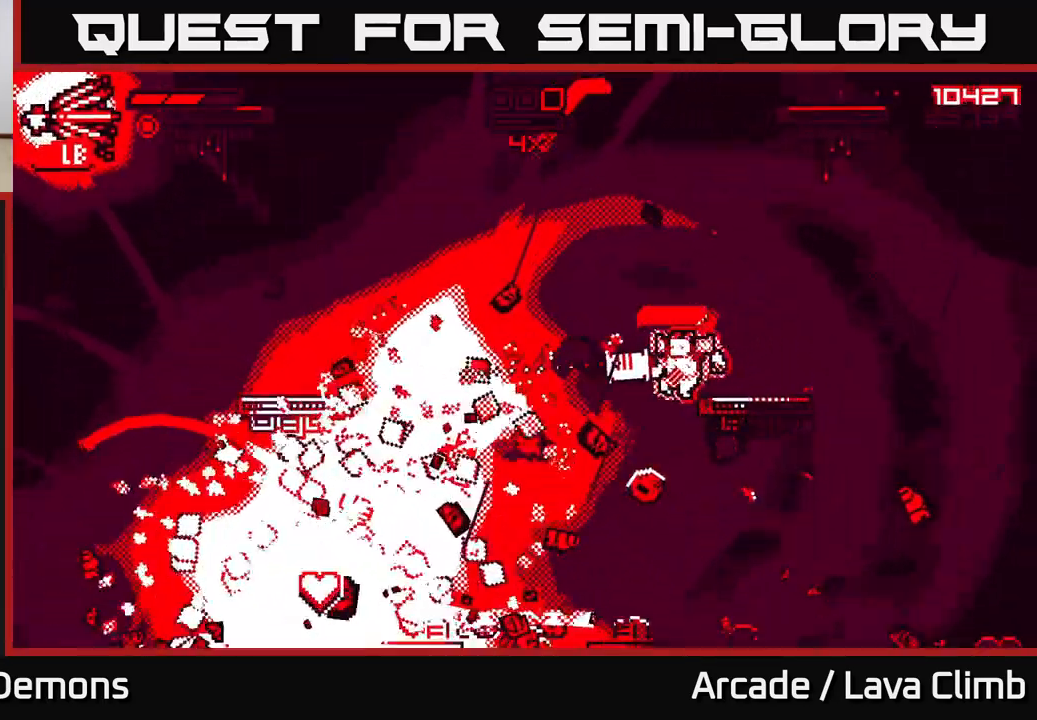
{"buttons": ["L2"], "left_stick": "left", "right_stick": "left", "events": [[417, "L2", "down"]]}
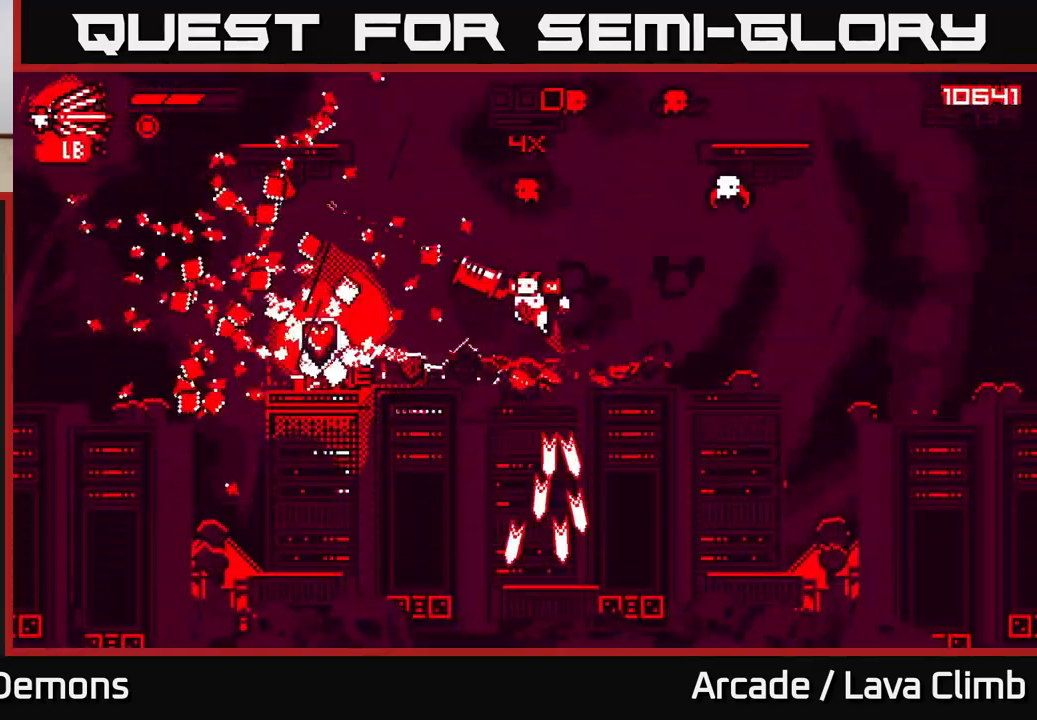
{"buttons": [], "left_stick": "left", "right_stick": "up-right", "events": [[33, "L2", "up"], [183, "right_stick", "up-left"], [500, "right_stick", "up-right"]]}
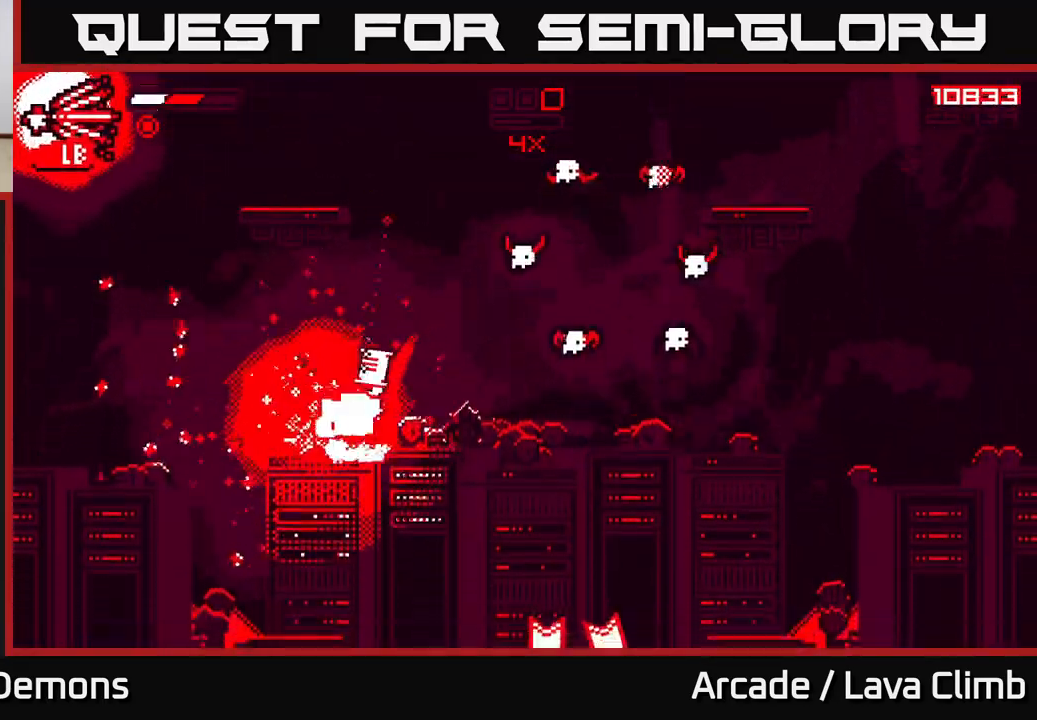
{"buttons": ["L2"], "left_stick": "left", "right_stick": "right", "events": [[133, "R2", "down"], [133, "right_stick", "right"], [233, "R2", "up"], [350, "L2", "down"]]}
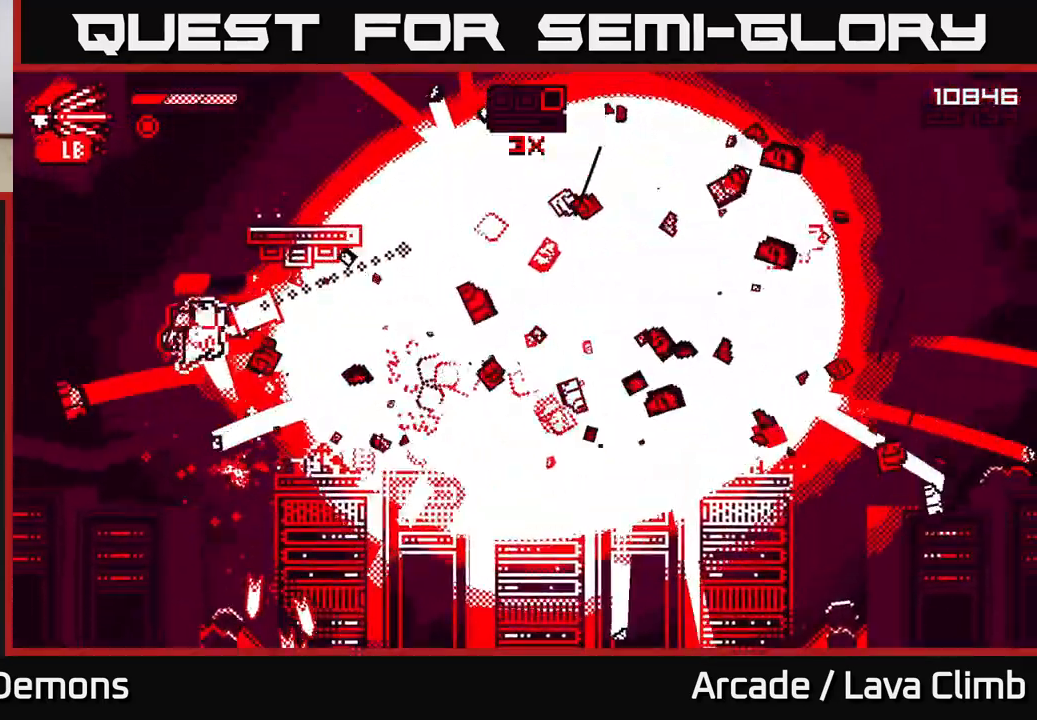
{"buttons": ["R1"], "left_stick": "right", "right_stick": "right", "events": [[100, "L2", "up"], [167, "left_stick", "right"], [267, "R1", "down"]]}
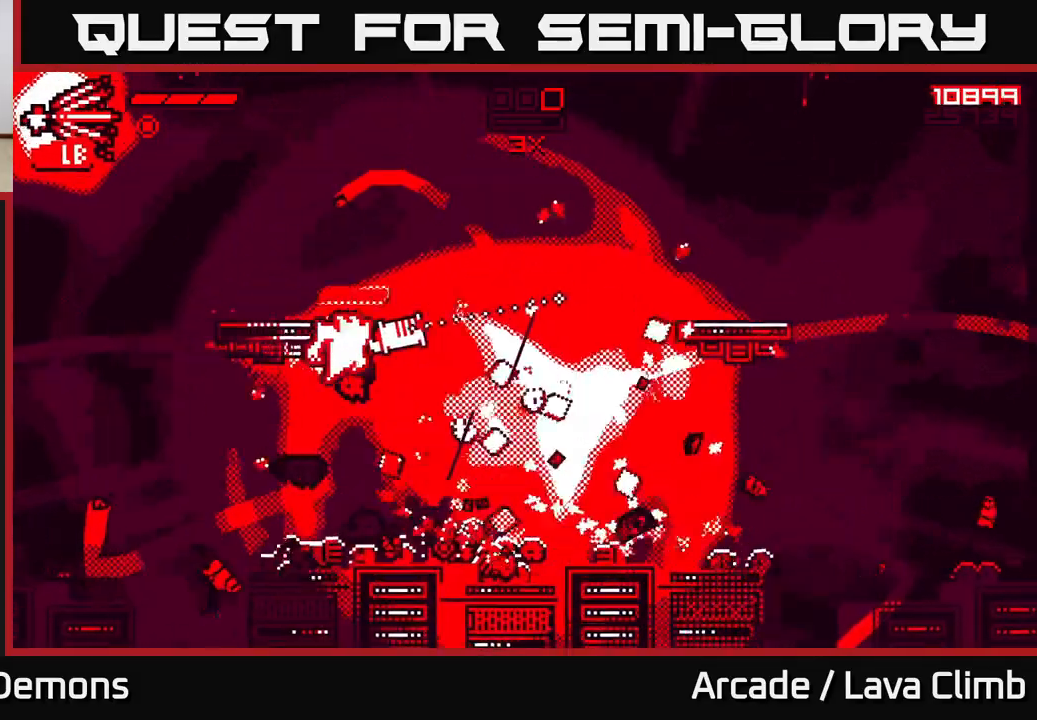
{"buttons": [], "left_stick": "right", "right_stick": "up-right", "events": [[100, "R1", "up"], [267, "right_stick", "up-right"]]}
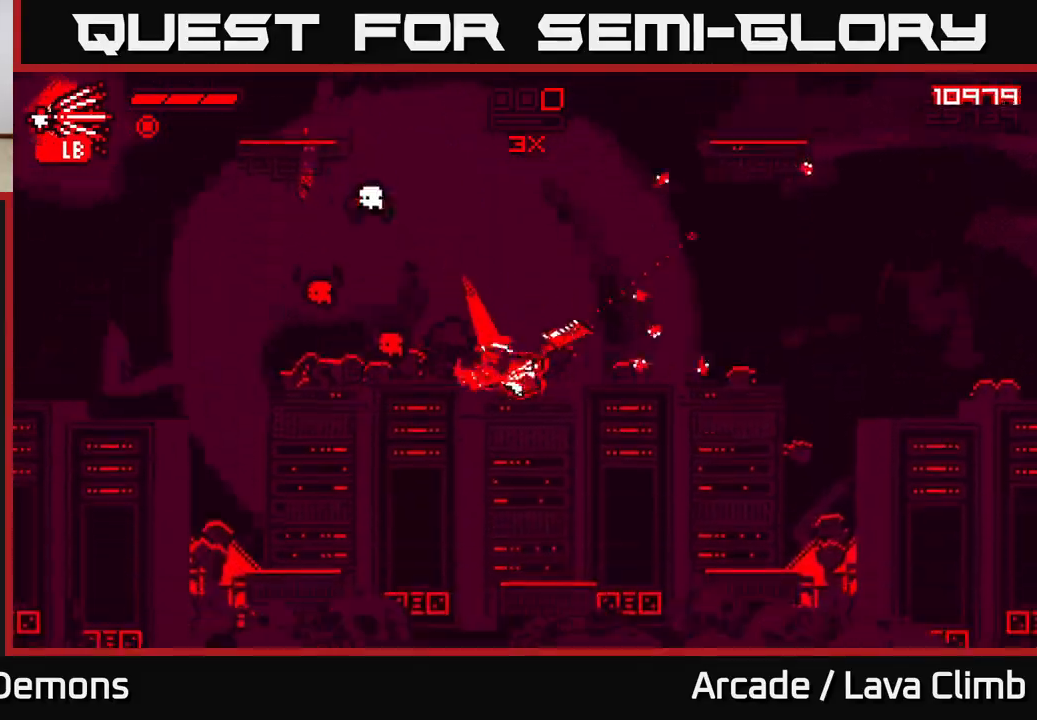
{"buttons": [], "left_stick": "right", "right_stick": "left", "events": [[67, "right_stick", "left"], [100, "L2", "down"], [183, "R2", "down"], [217, "L2", "up"], [300, "R2", "up"]]}
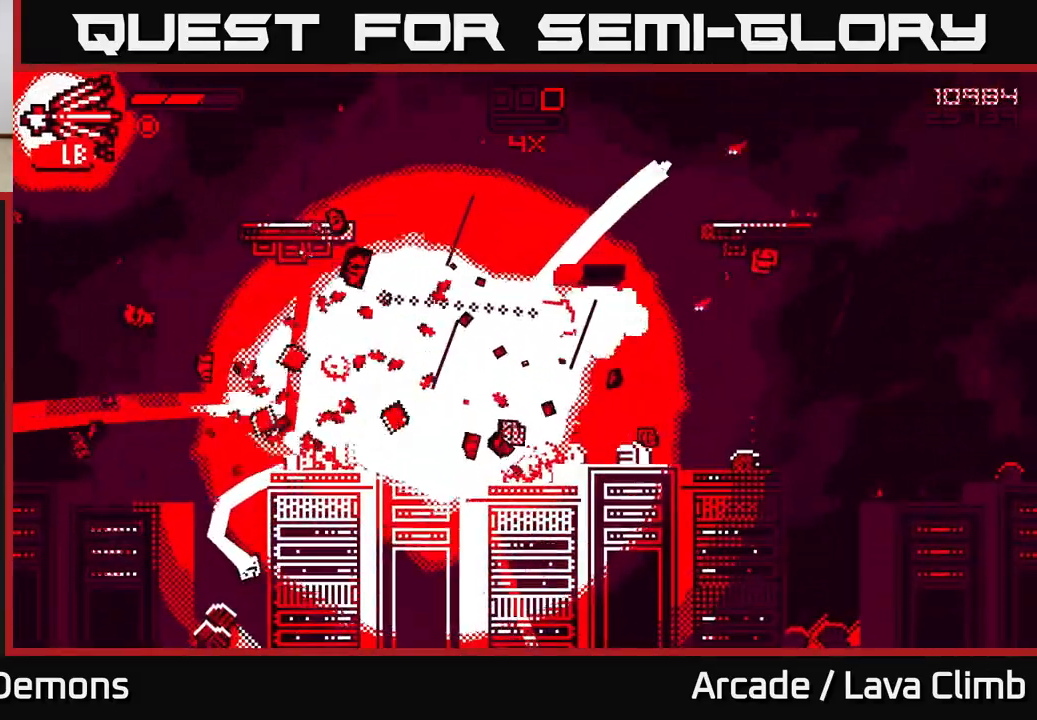
{"buttons": [], "left_stick": "left", "right_stick": "left", "events": [[17, "left_stick", "center"], [167, "left_stick", "left"], [200, "L2", "down"], [383, "L2", "up"]]}
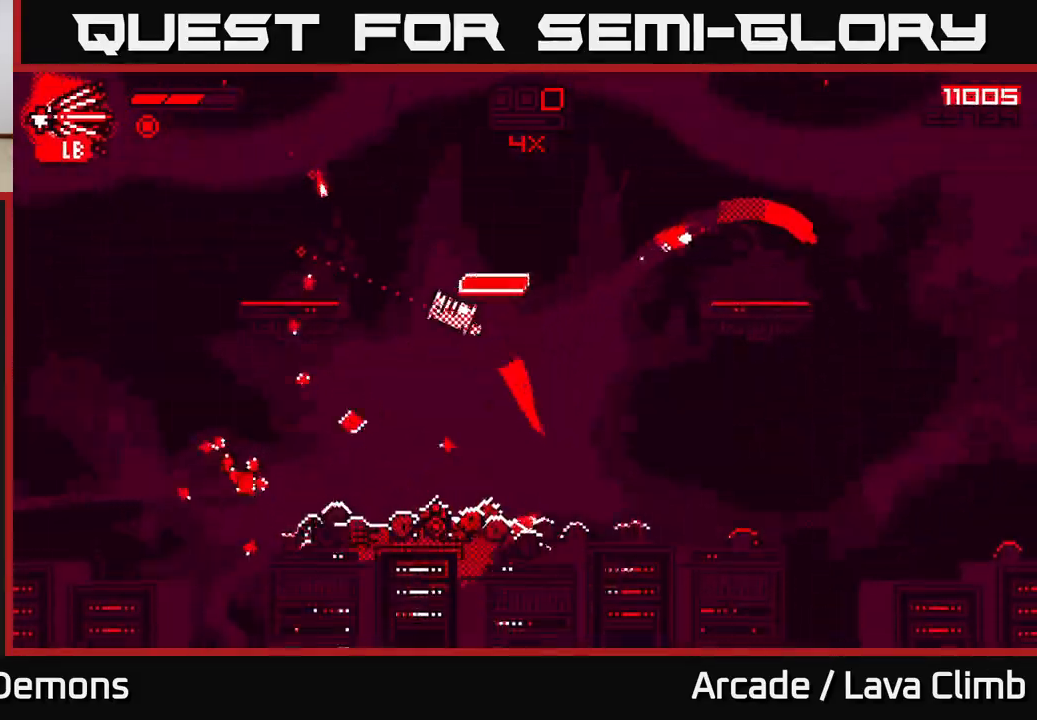
{"buttons": [], "left_stick": "right", "right_stick": "up-left", "events": [[100, "right_stick", "up-right"], [283, "right_stick", "up-left"], [317, "R2", "down"], [333, "left_stick", "right"], [450, "R2", "up"]]}
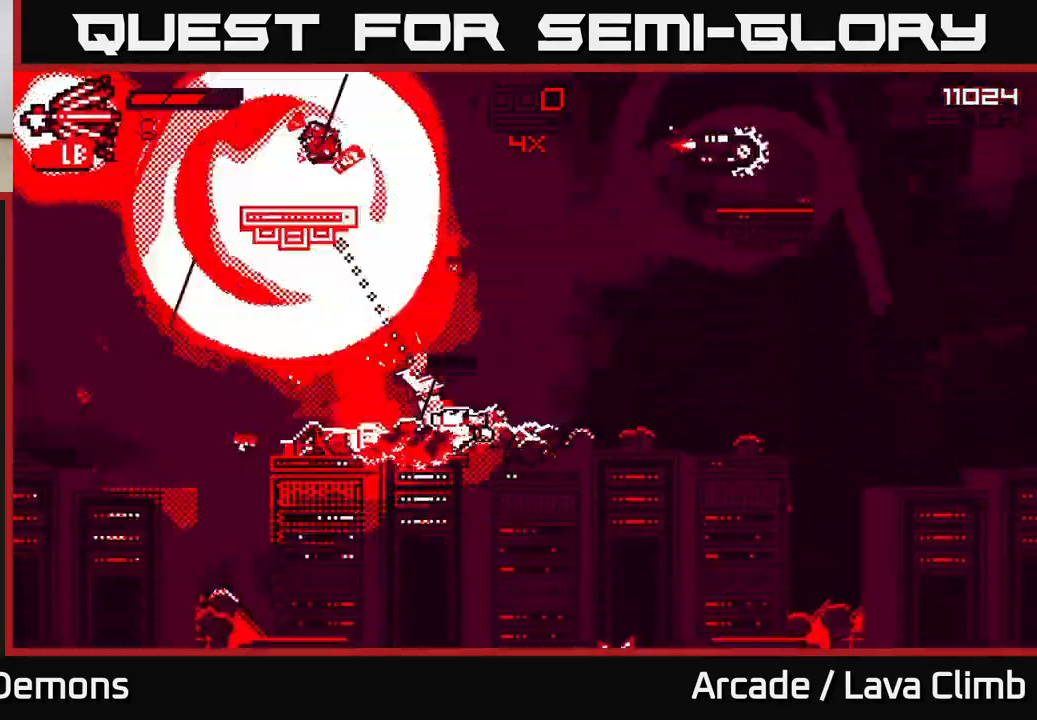
{"buttons": [], "left_stick": "right", "right_stick": "up-left", "events": [[317, "L2", "down"], [483, "L2", "up"]]}
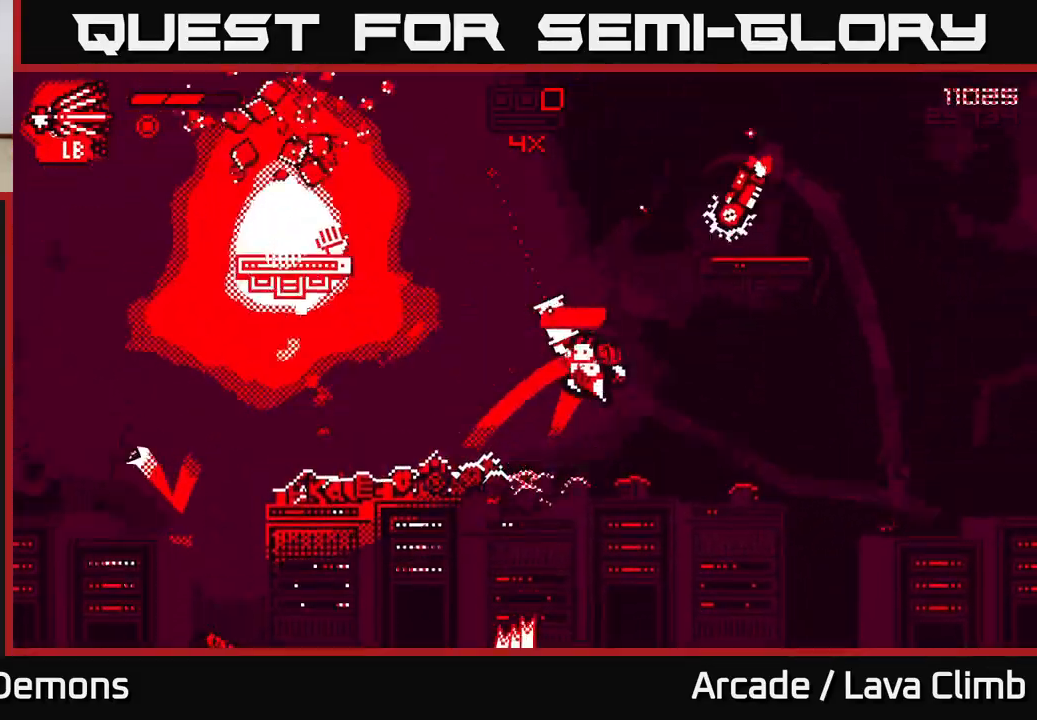
{"buttons": [], "left_stick": "left", "right_stick": "down", "events": [[67, "right_stick", "down-right"], [133, "right_stick", "down"], [150, "left_stick", "left"]]}
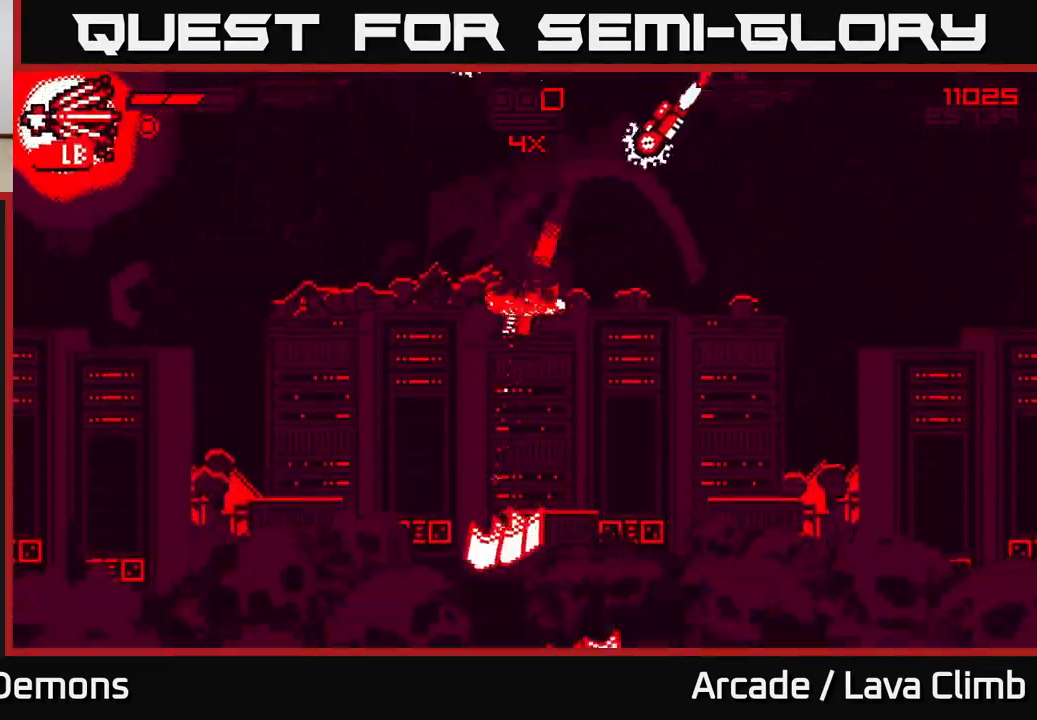
{"buttons": [], "left_stick": "left", "right_stick": "down-right", "events": [[67, "R2", "down"], [167, "R2", "up"], [217, "L2", "down"], [250, "right_stick", "down-right"], [367, "L2", "up"]]}
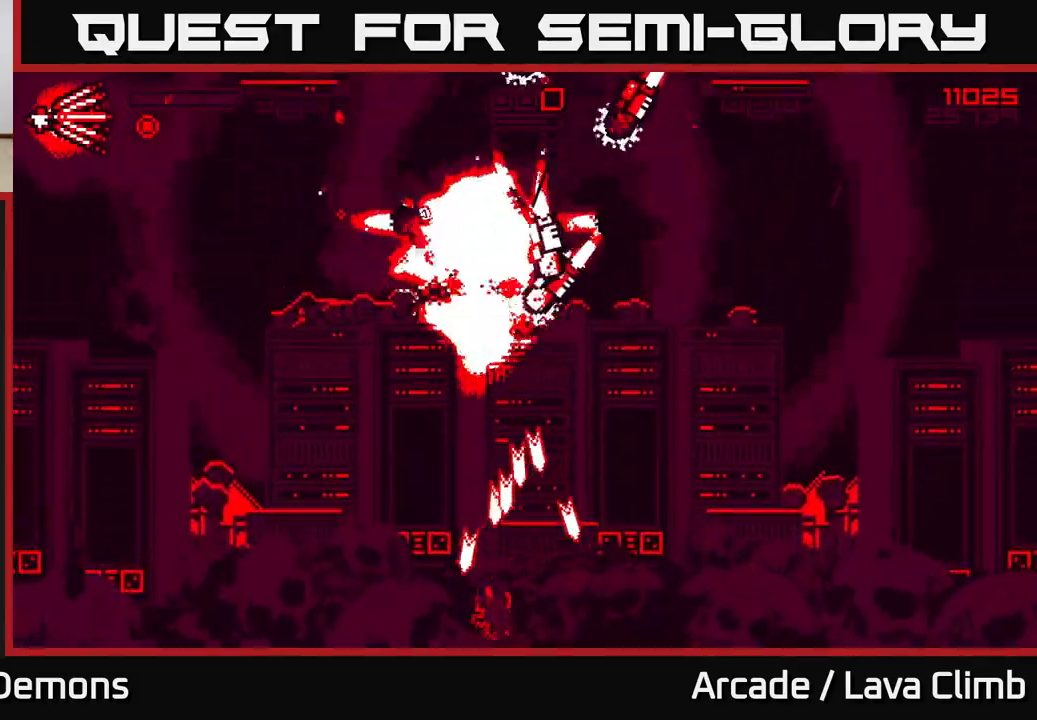
{"buttons": [], "left_stick": "center", "right_stick": "up-right", "events": [[267, "right_stick", "right"], [417, "left_stick", "center"], [433, "right_stick", "up-right"]]}
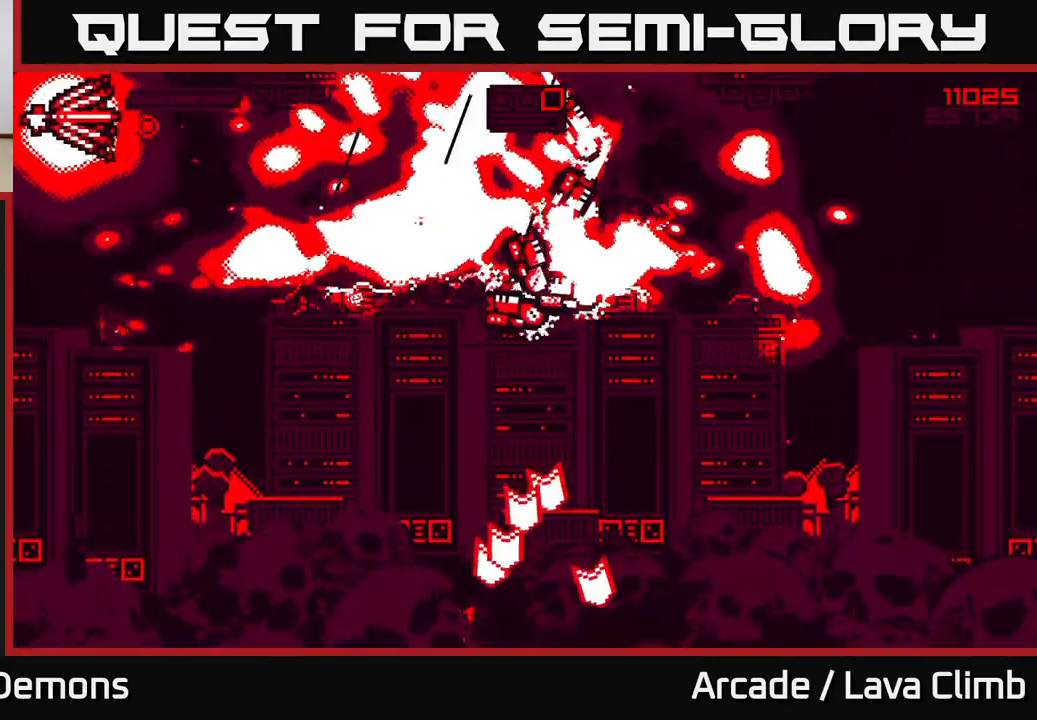
{"buttons": [], "left_stick": "center", "right_stick": "center", "events": [[117, "right_stick", "center"]]}
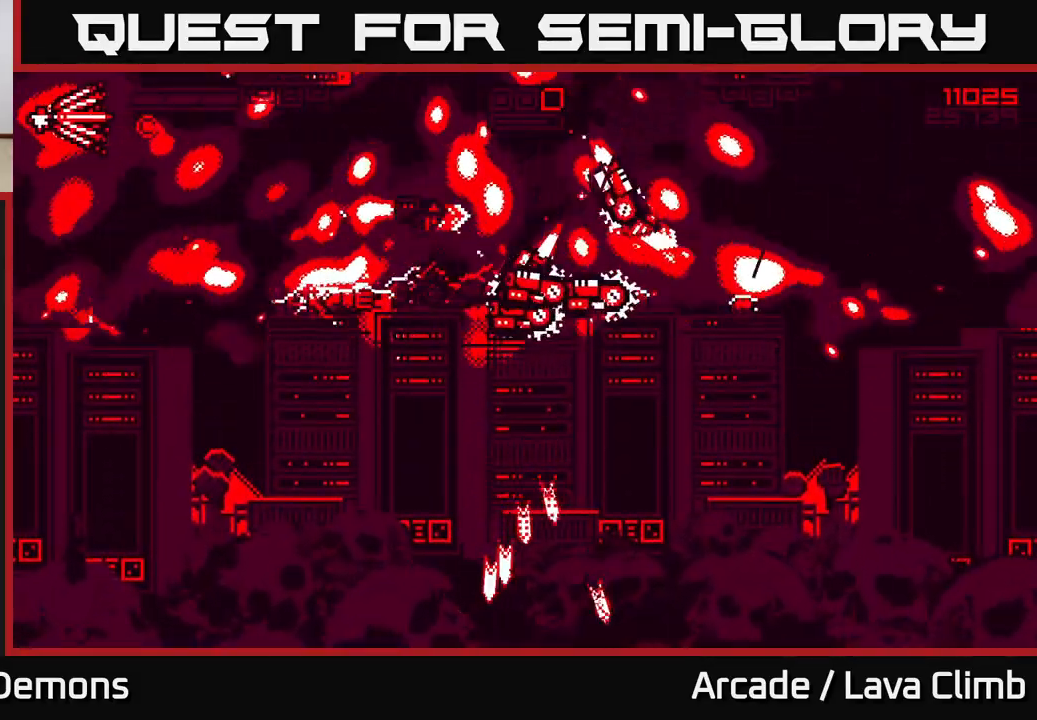
{"buttons": [], "left_stick": "center", "right_stick": "center", "events": []}
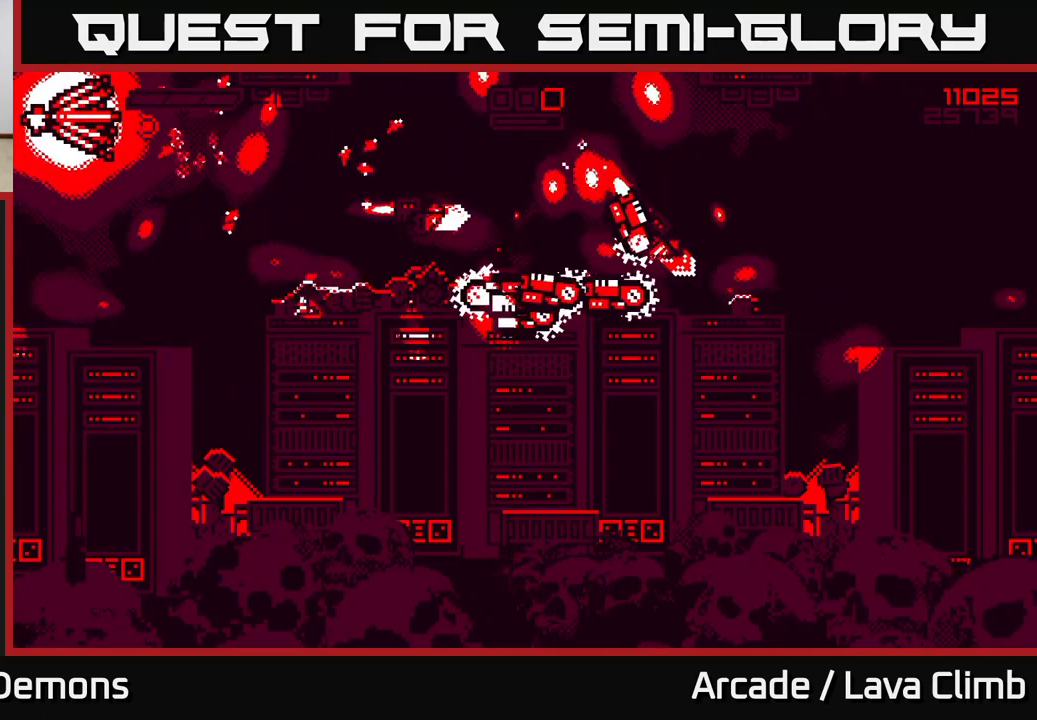
{"buttons": [], "left_stick": "center", "right_stick": "center", "events": []}
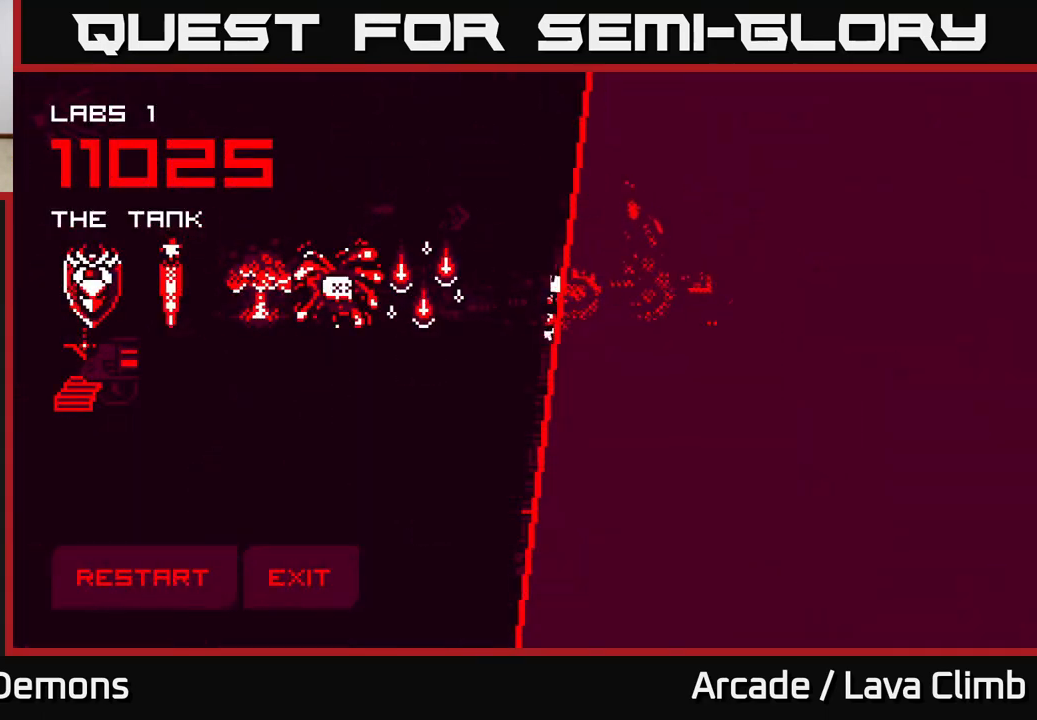
{"buttons": [], "left_stick": "center", "right_stick": "center", "events": []}
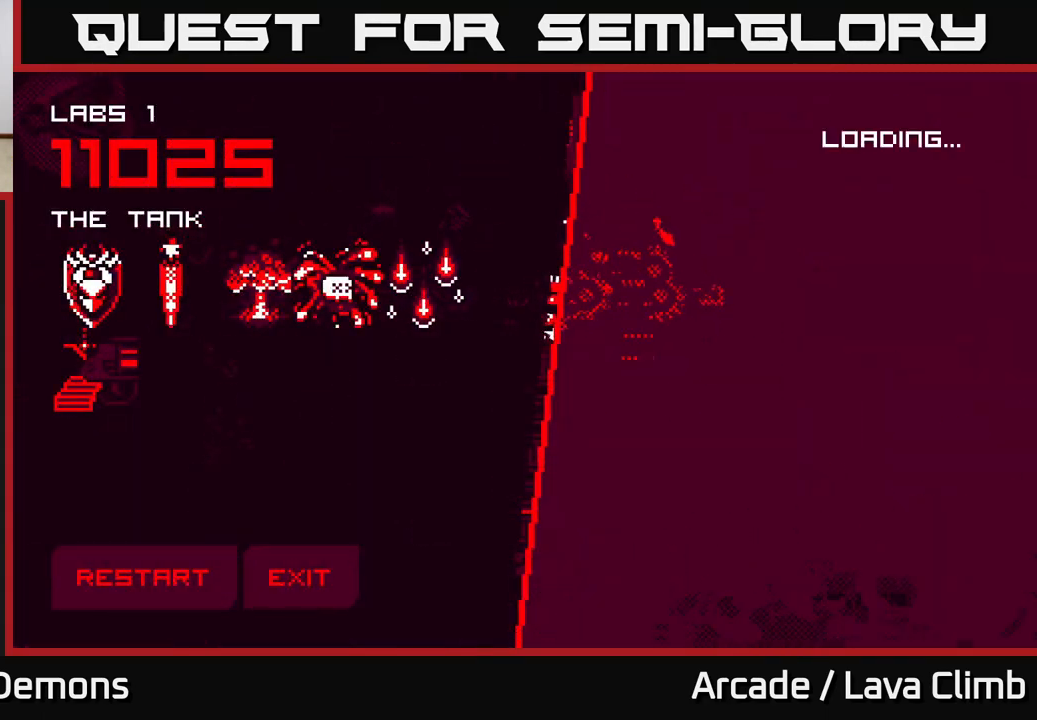
{"buttons": [], "left_stick": "center", "right_stick": "center", "events": []}
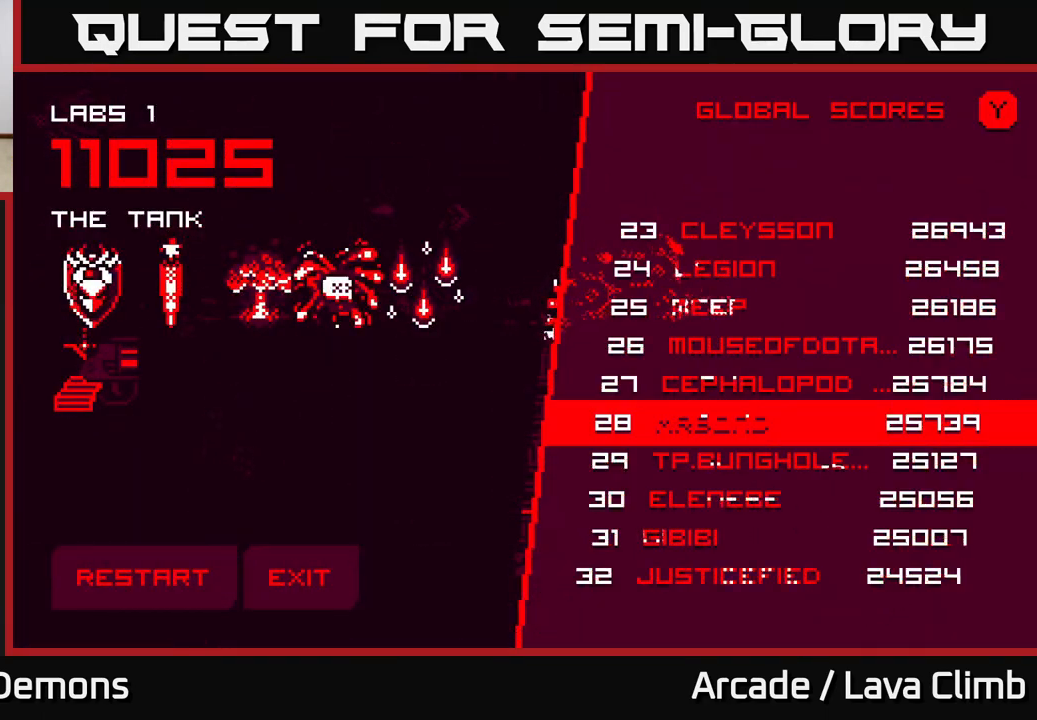
{"buttons": [], "left_stick": "center", "right_stick": "center", "events": []}
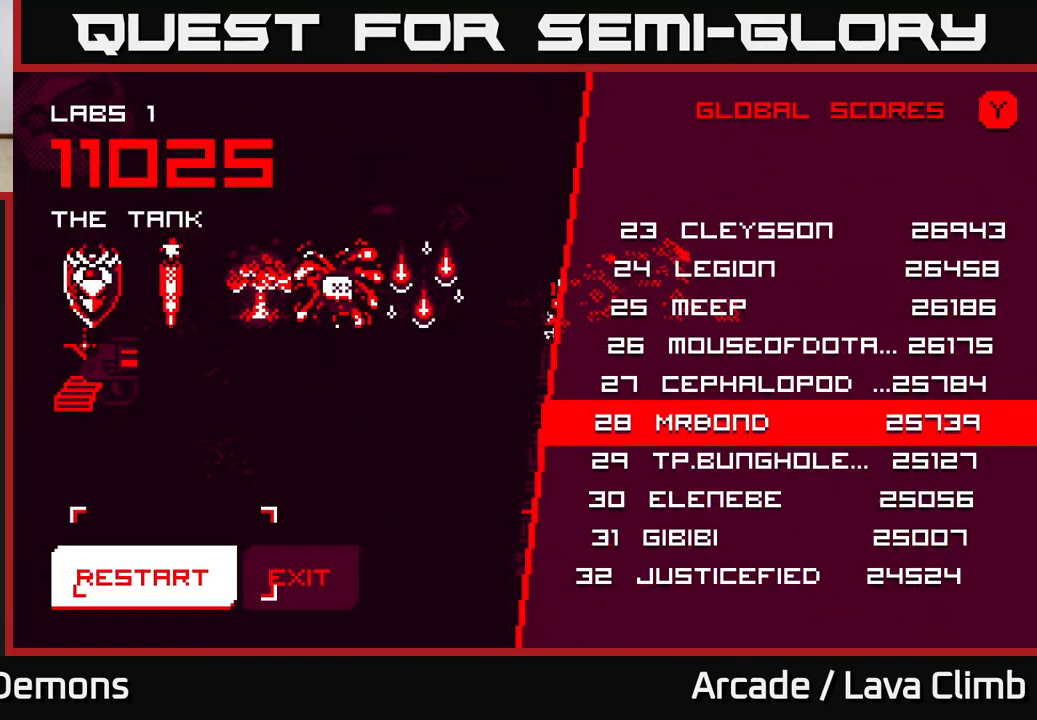
{"buttons": [], "left_stick": "center", "right_stick": "center", "events": []}
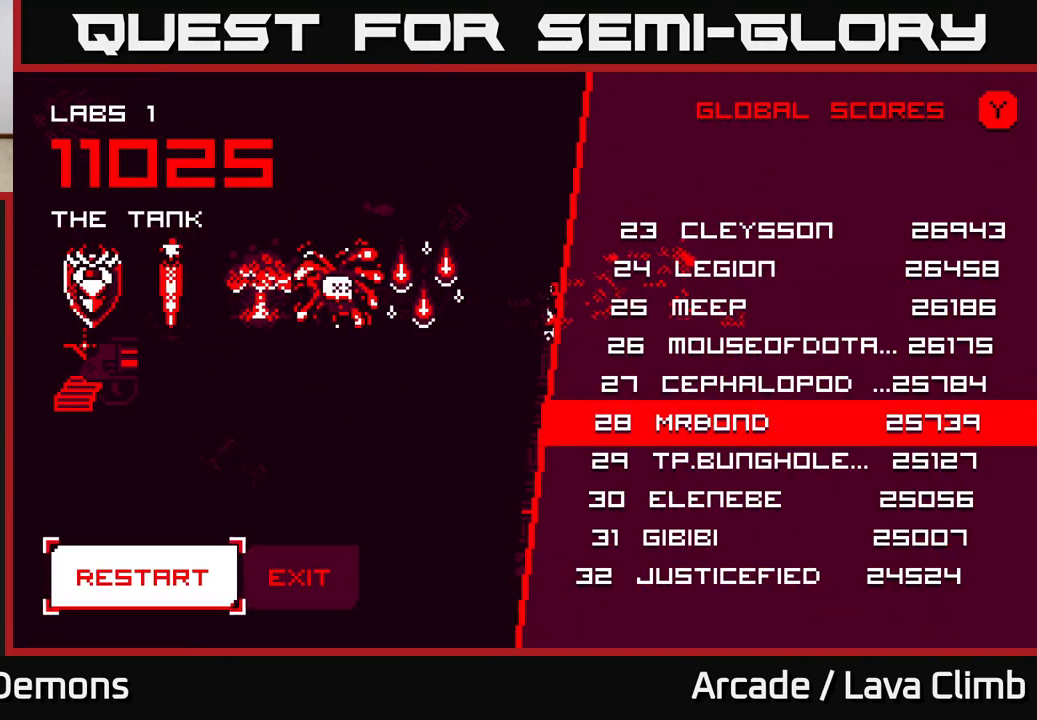
{"buttons": [], "left_stick": "center", "right_stick": "center", "events": []}
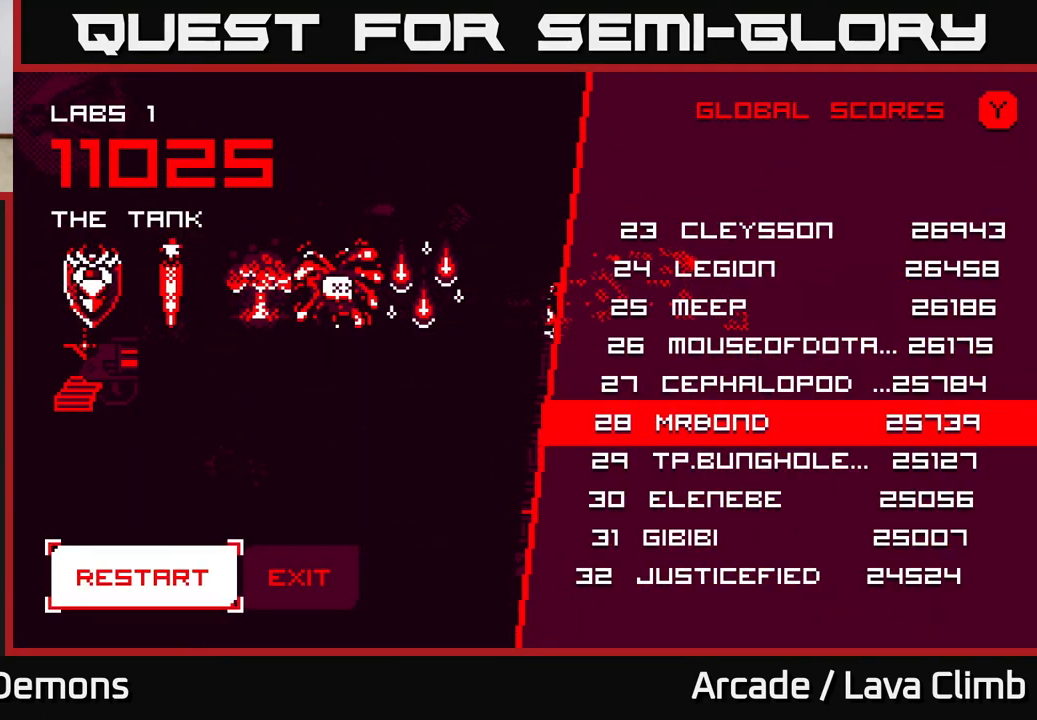
{"buttons": [], "left_stick": "center", "right_stick": "center", "events": []}
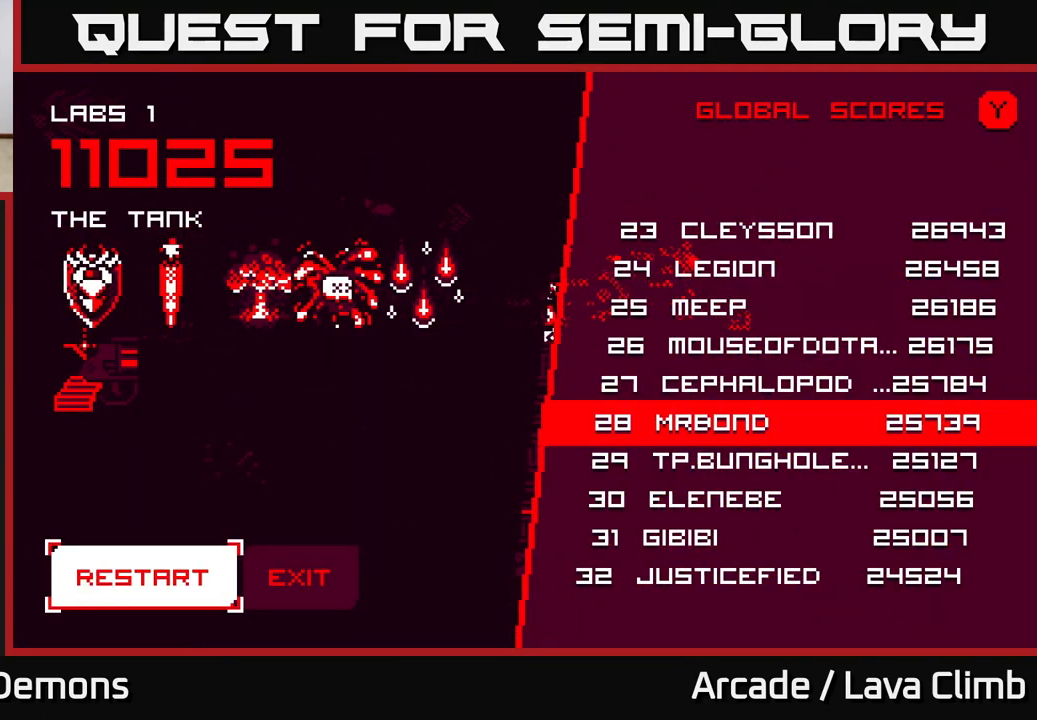
{"buttons": [], "left_stick": "center", "right_stick": "center", "events": []}
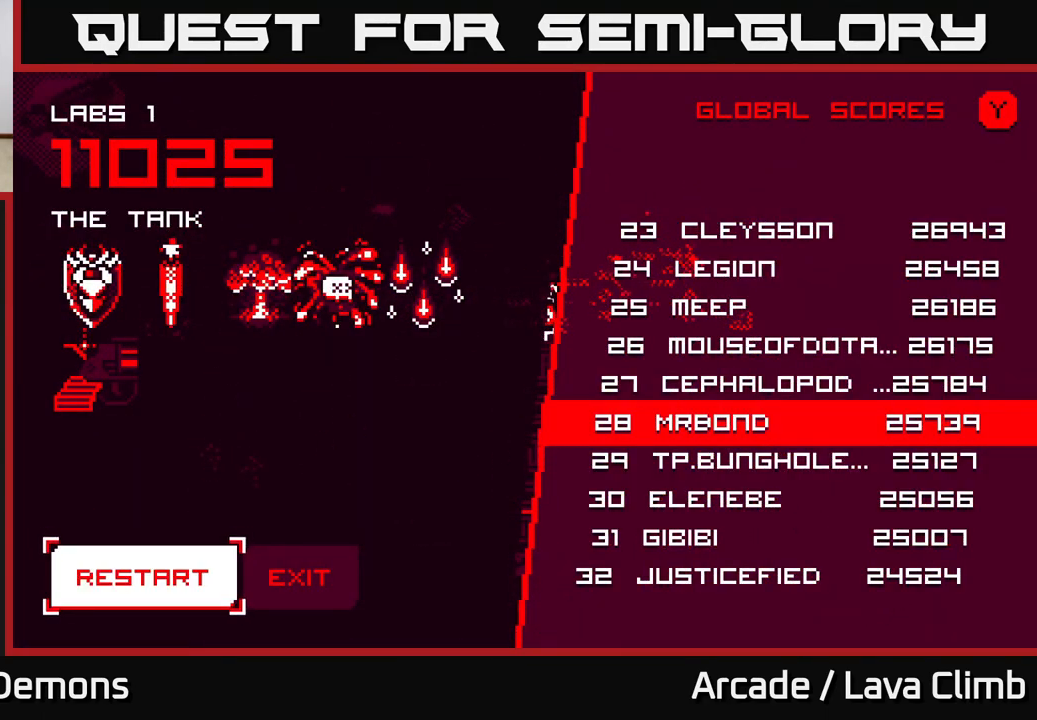
{"buttons": [], "left_stick": "left", "right_stick": "center", "events": [[217, "left_stick", "right"], [400, "left_stick", "center"], [467, "left_stick", "left"]]}
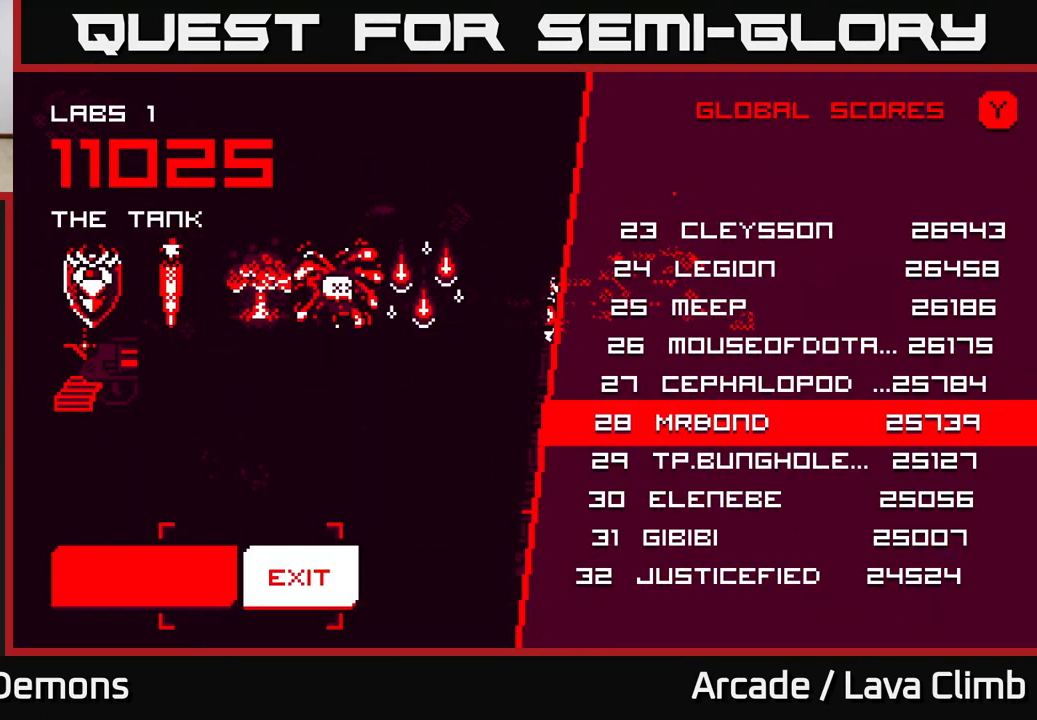
{"buttons": [], "left_stick": "center", "right_stick": "center", "events": [[150, "left_stick", "center"]]}
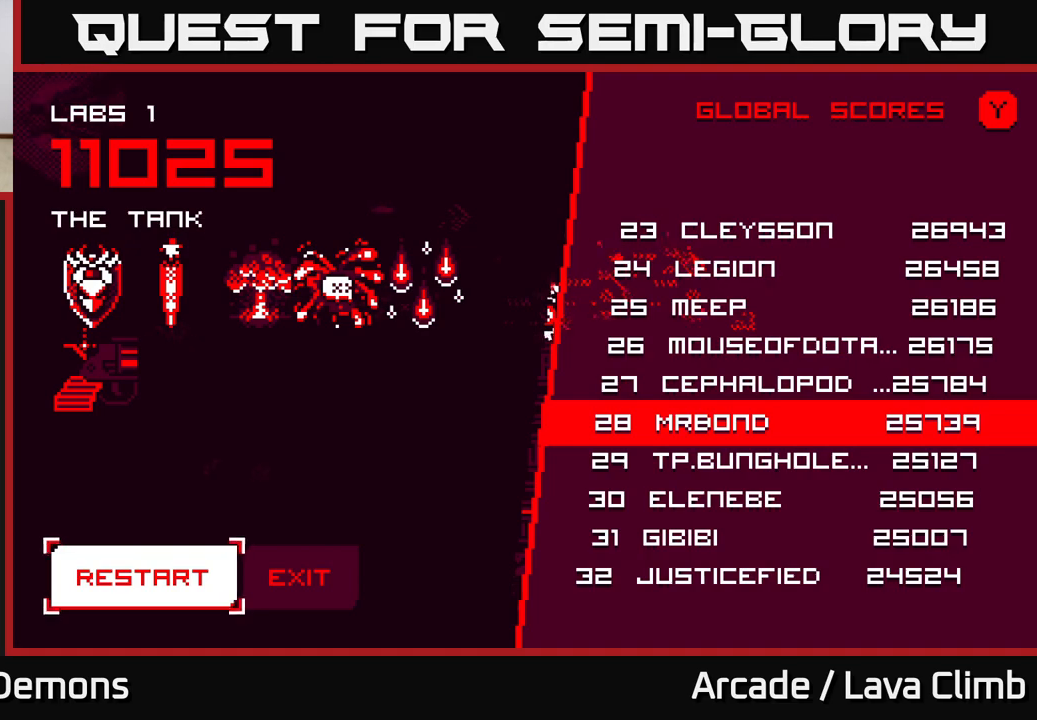
{"buttons": [], "left_stick": "right", "right_stick": "center", "events": [[350, "left_stick", "right"]]}
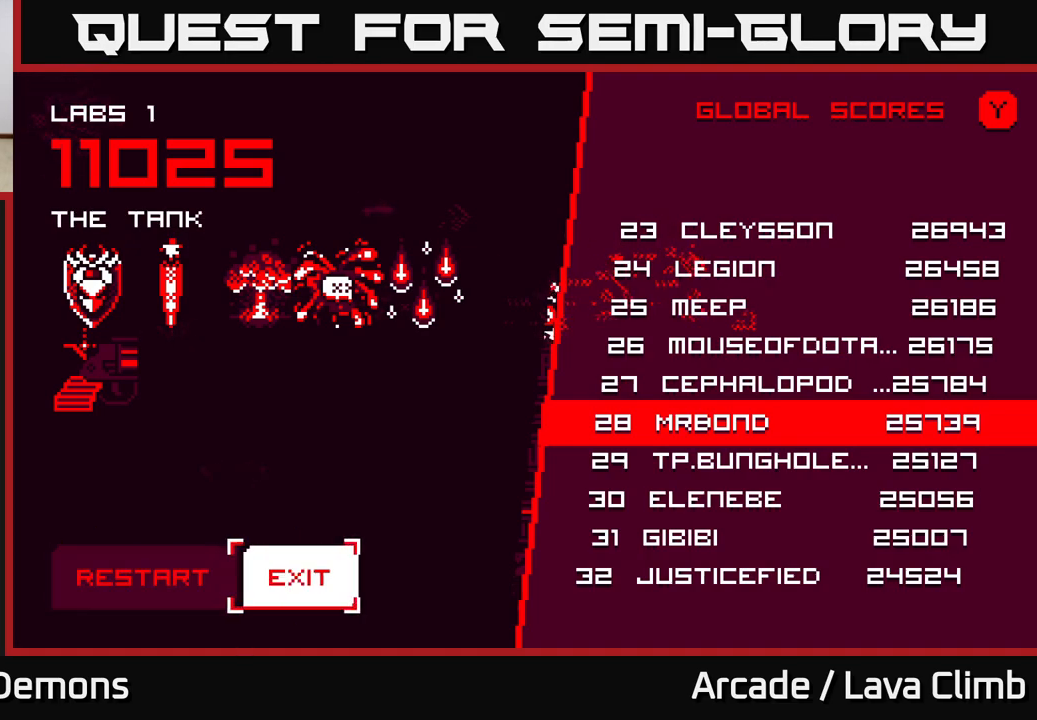
{"buttons": [], "left_stick": "center", "right_stick": "center", "events": [[67, "left_stick", "left"], [200, "left_stick", "center"], [367, "A", "down"], [467, "A", "up"]]}